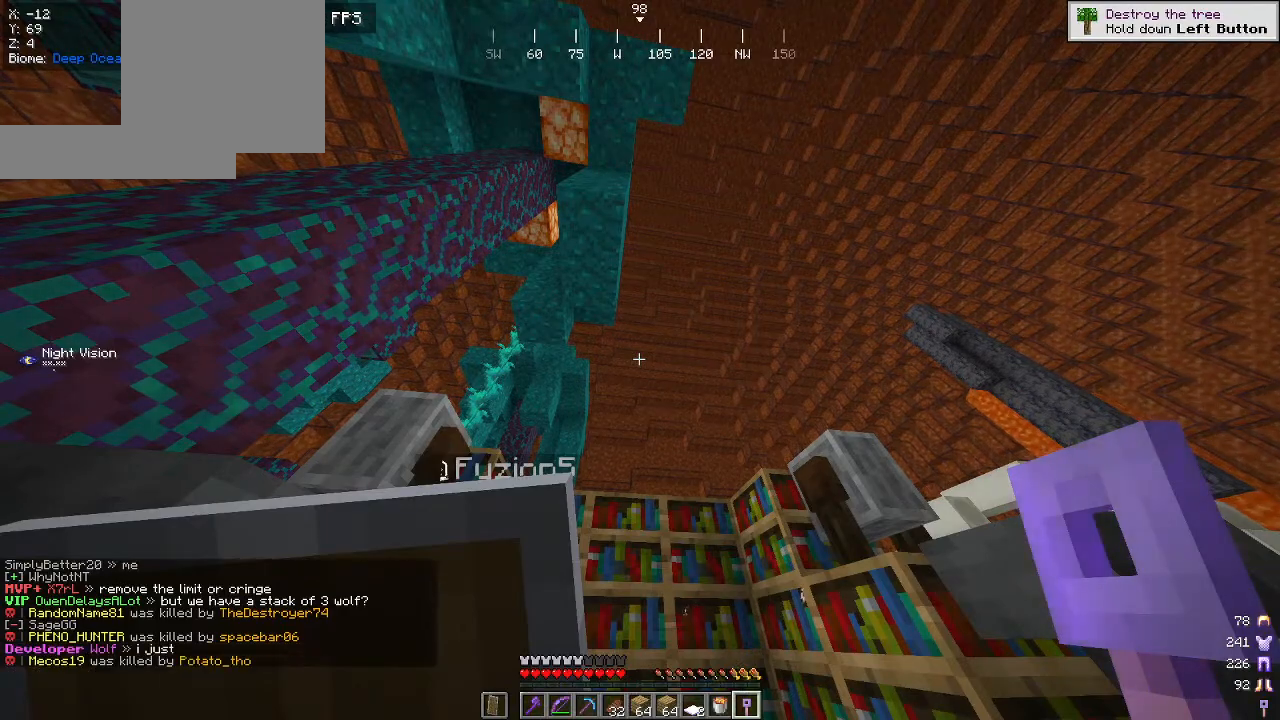
Gameplay with keyboard and mouse; each line is a JSON object with the keys and mouse buttons held at the frame after it. "events" lists presses ("down") and releases ("up") of "a", "d", "s", "w", "mouse_left" and "mouse_right" between this image and that frame as [ms after this image, input, new state], when the widget could be followed in between. "mouse_left", "mouse_right" = the "left", "right" buttons of the "mouse" list. No other keys are recorded. Fast repeated clicks can show as one long hold. Mouse movement is not recorded.
{"keys": [], "mouse": [], "events": []}
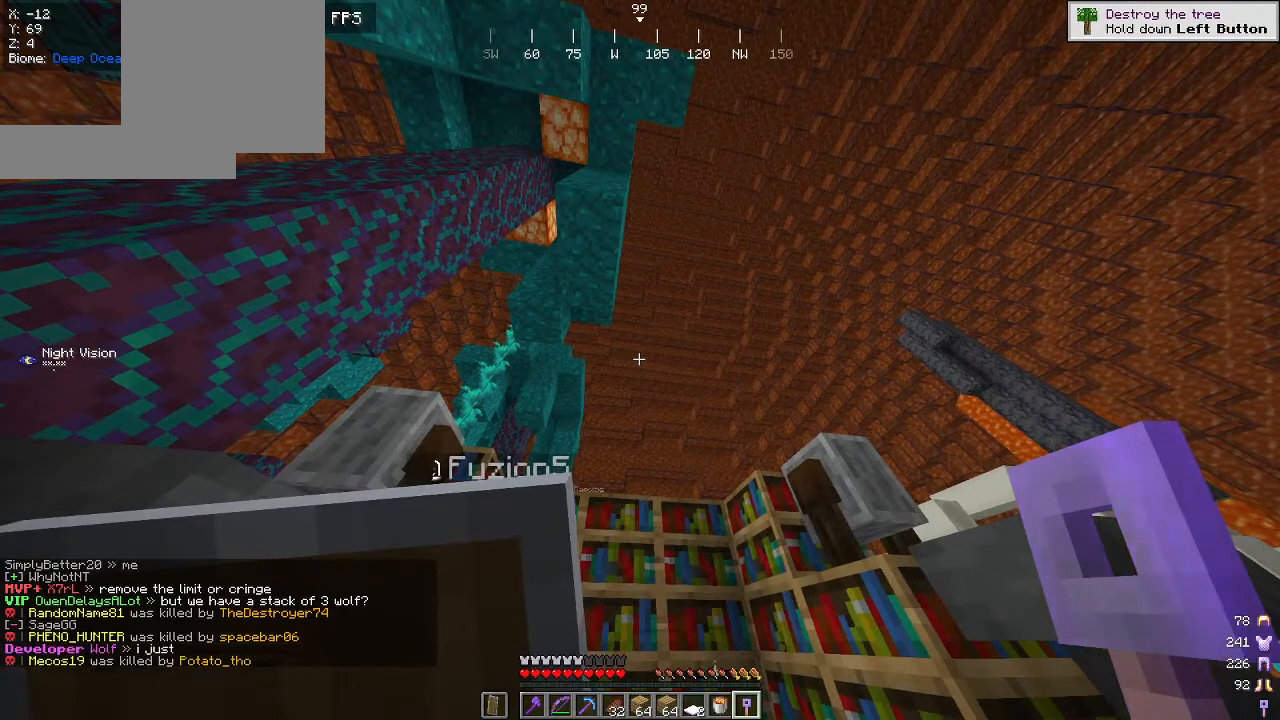
{"keys": ["d", "w"], "mouse": [], "events": [[467, "d", "down"], [467, "w", "down"]]}
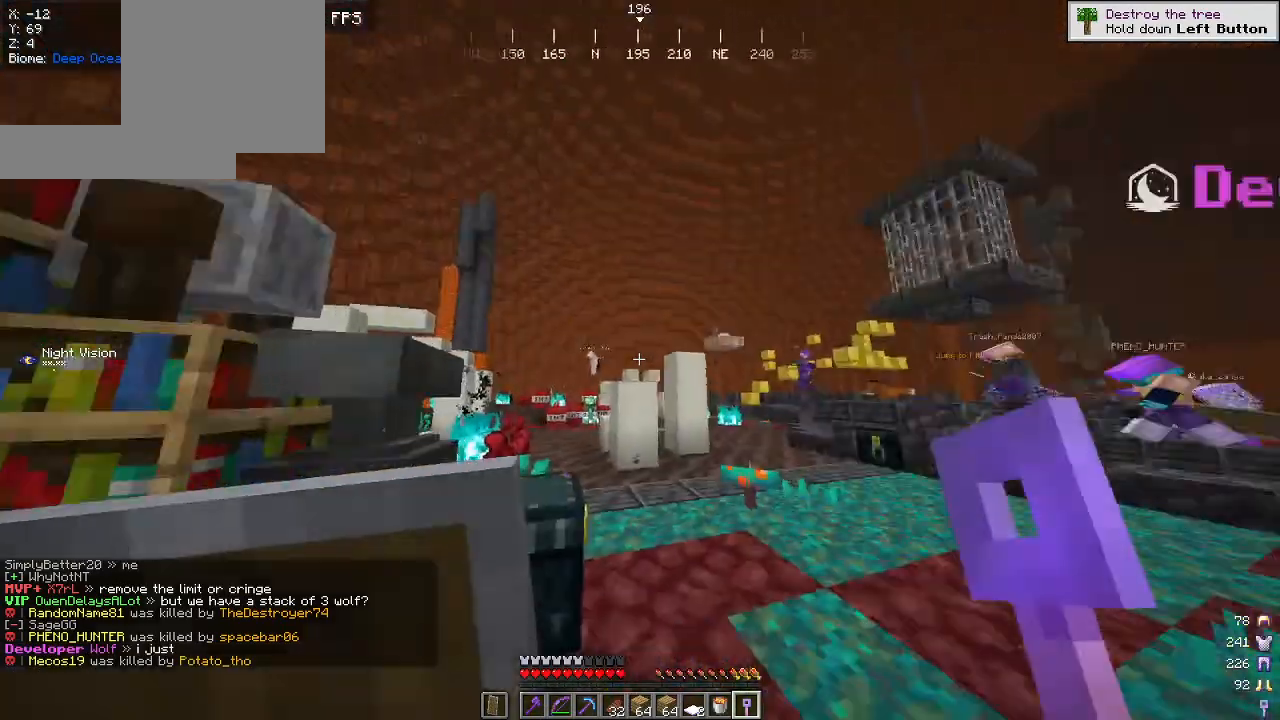
{"keys": ["w"], "mouse": [], "events": [[100, "d", "up"], [317, "w", "up"], [400, "w", "down"]]}
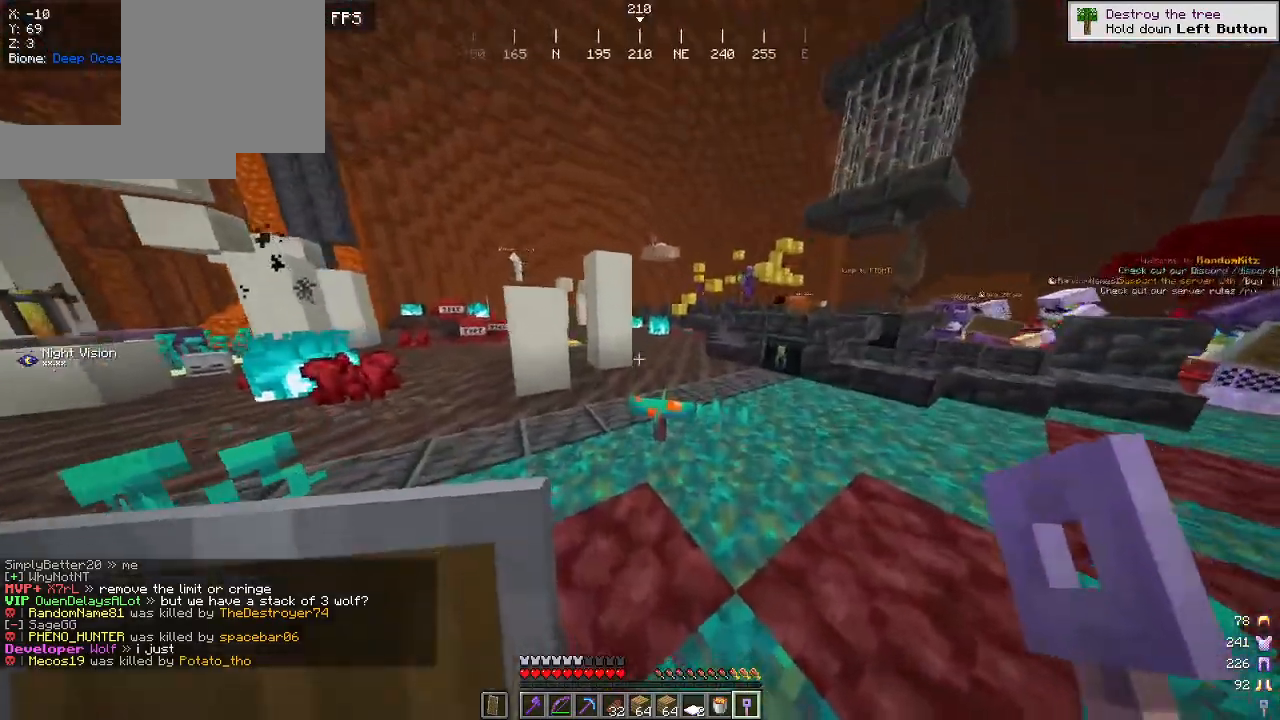
{"keys": ["w"], "mouse": ["left"], "events": [[500, "mouse_left", "down"]]}
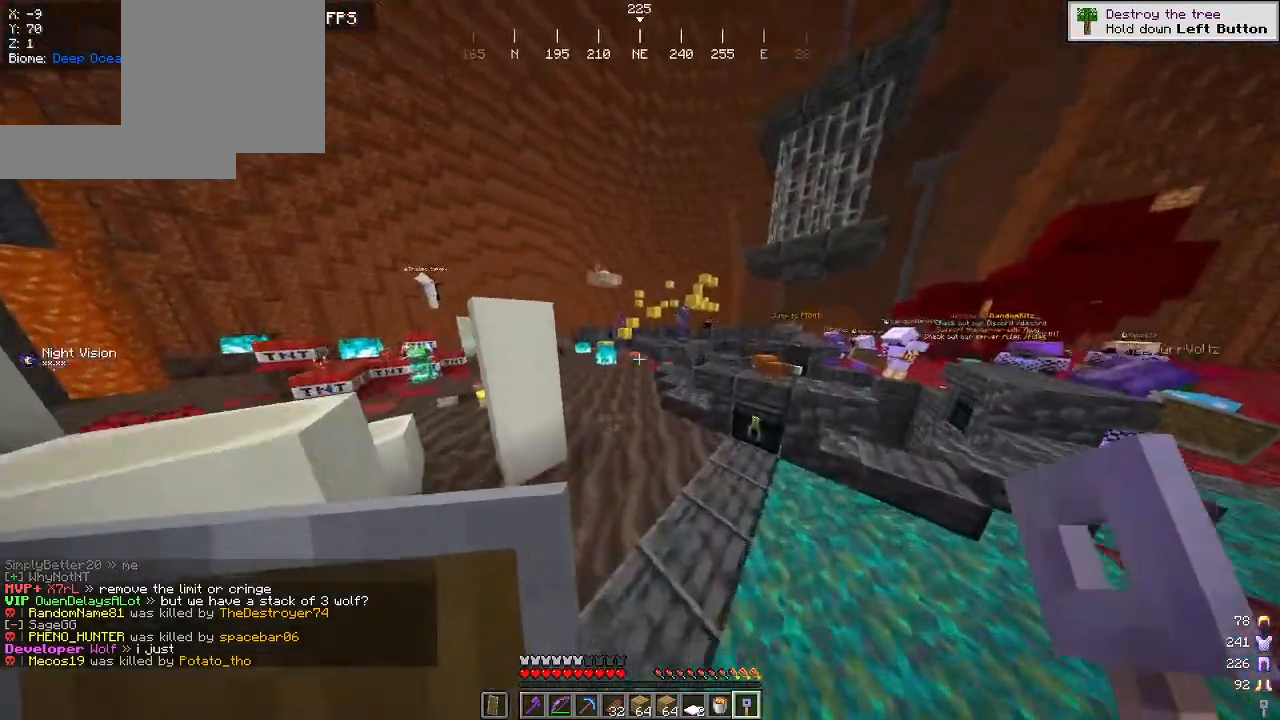
{"keys": ["d", "w"], "mouse": [], "events": [[67, "d", "down"], [134, "mouse_left", "up"], [250, "mouse_left", "down"], [384, "mouse_left", "up"]]}
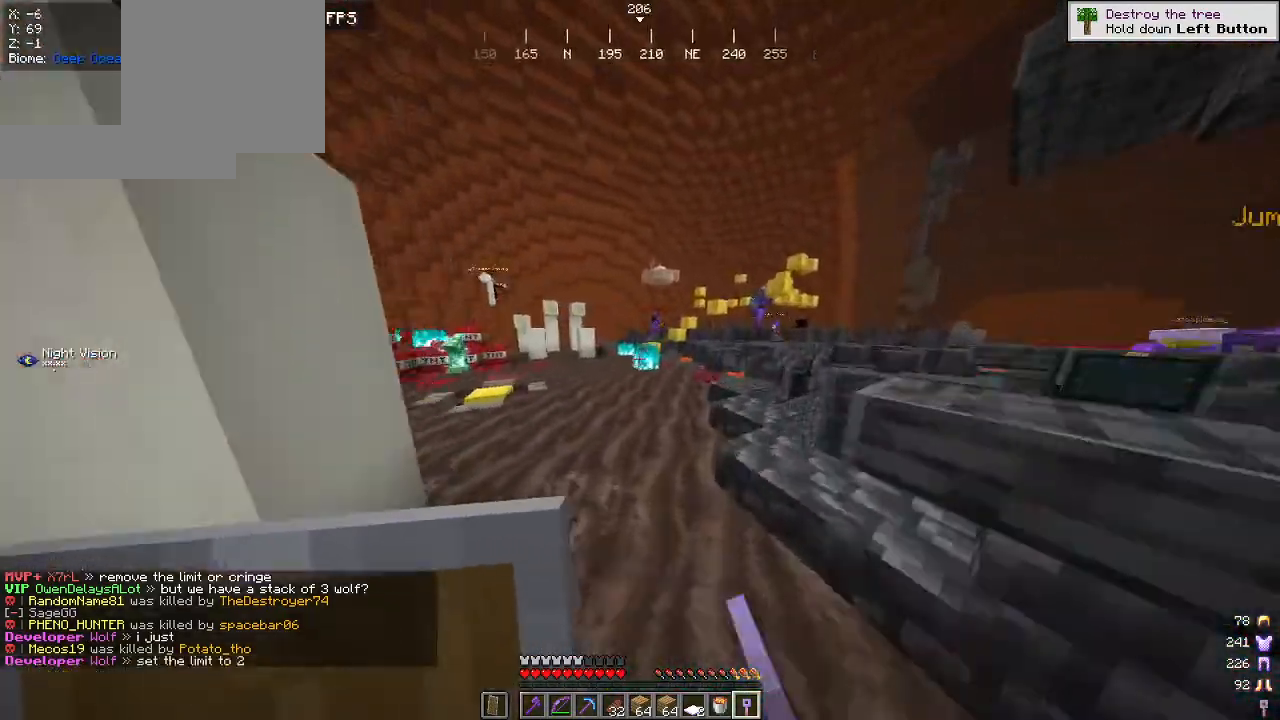
{"keys": ["w"], "mouse": [], "events": [[17, "mouse_left", "down"], [150, "mouse_left", "up"], [267, "mouse_left", "down"], [284, "d", "up"], [400, "mouse_left", "up"]]}
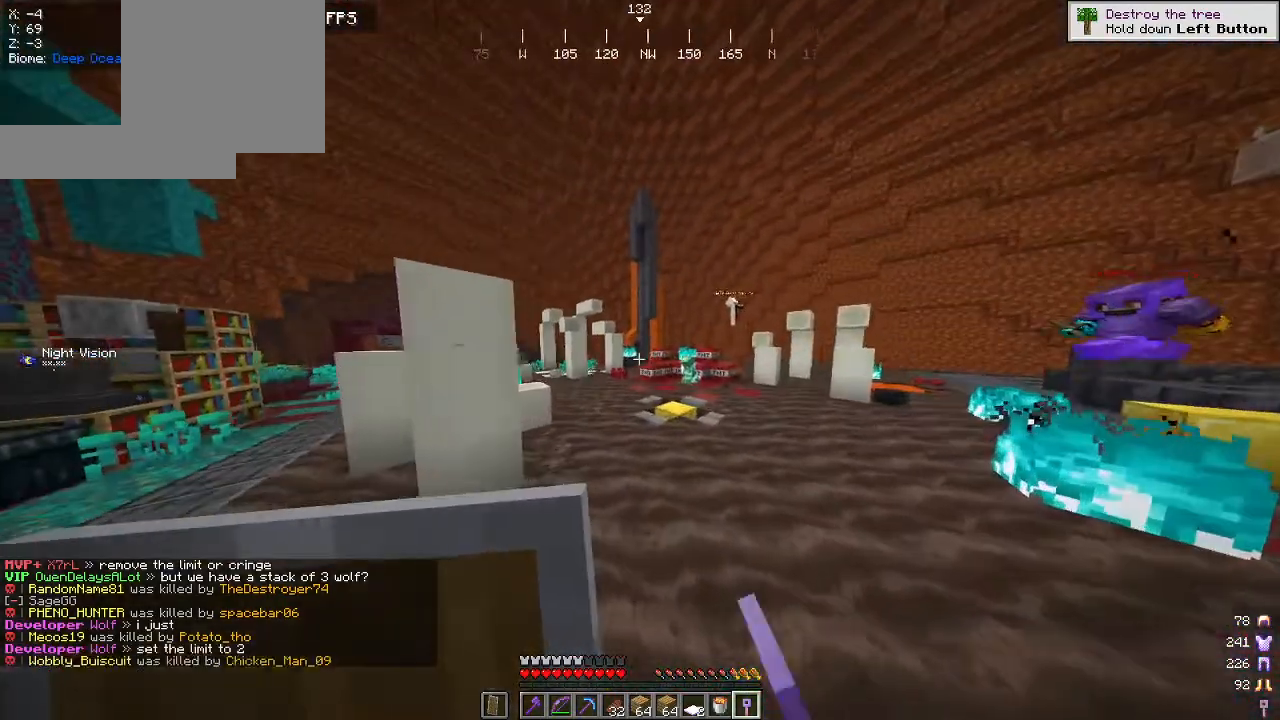
{"keys": ["w"], "mouse": [], "events": [[34, "mouse_left", "down"], [184, "mouse_left", "up"]]}
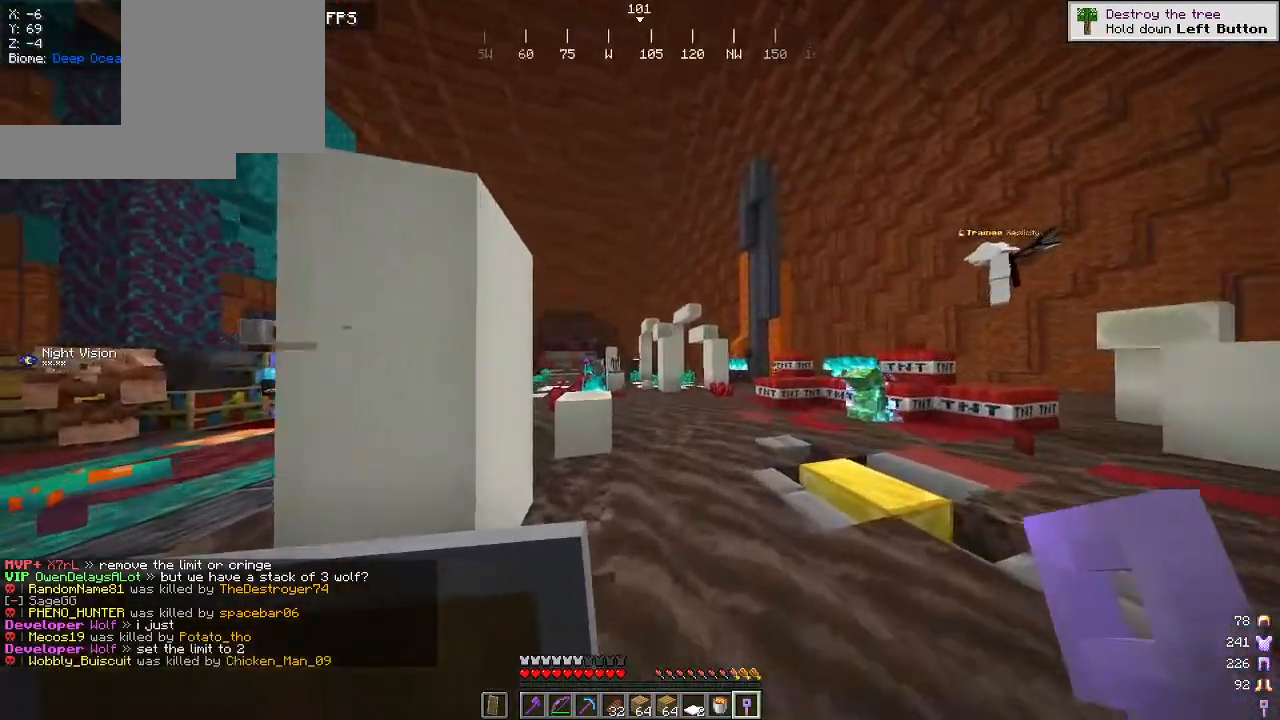
{"keys": ["d", "w"], "mouse": [], "events": [[317, "d", "down"]]}
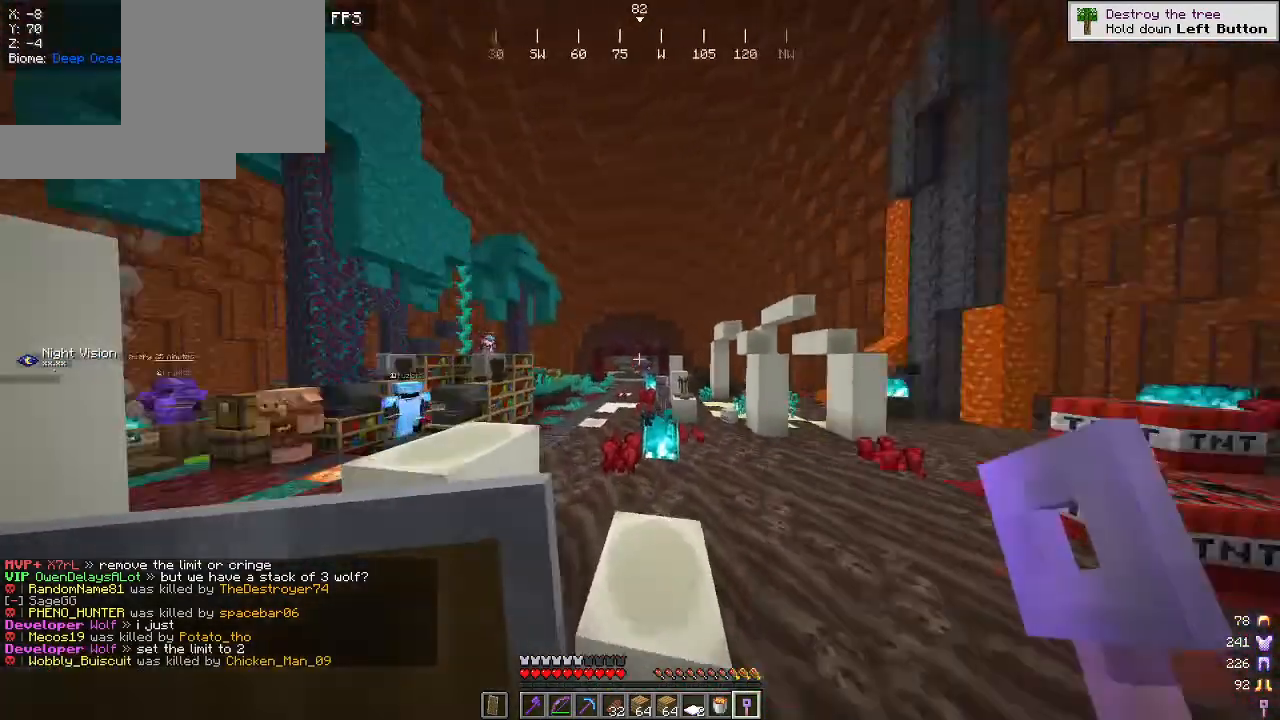
{"keys": [], "mouse": [], "events": [[50, "w", "up"], [67, "d", "up"]]}
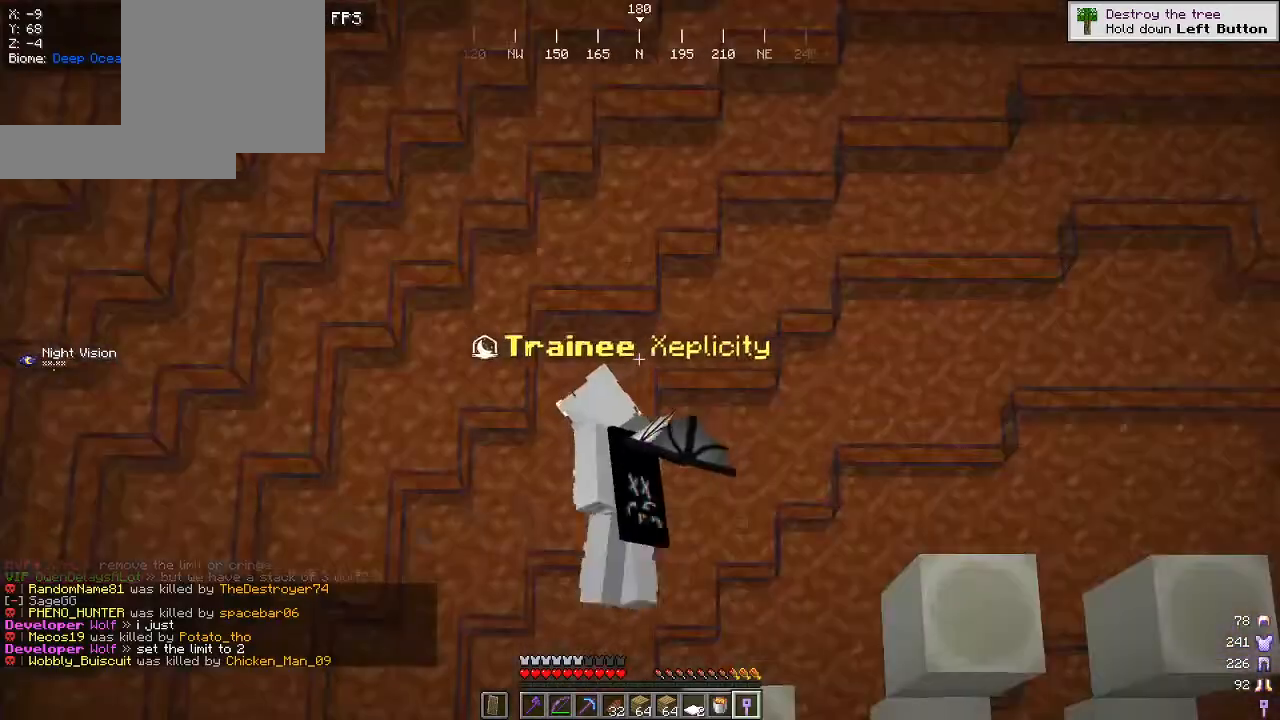
{"keys": ["a"], "mouse": [], "events": [[467, "a", "down"]]}
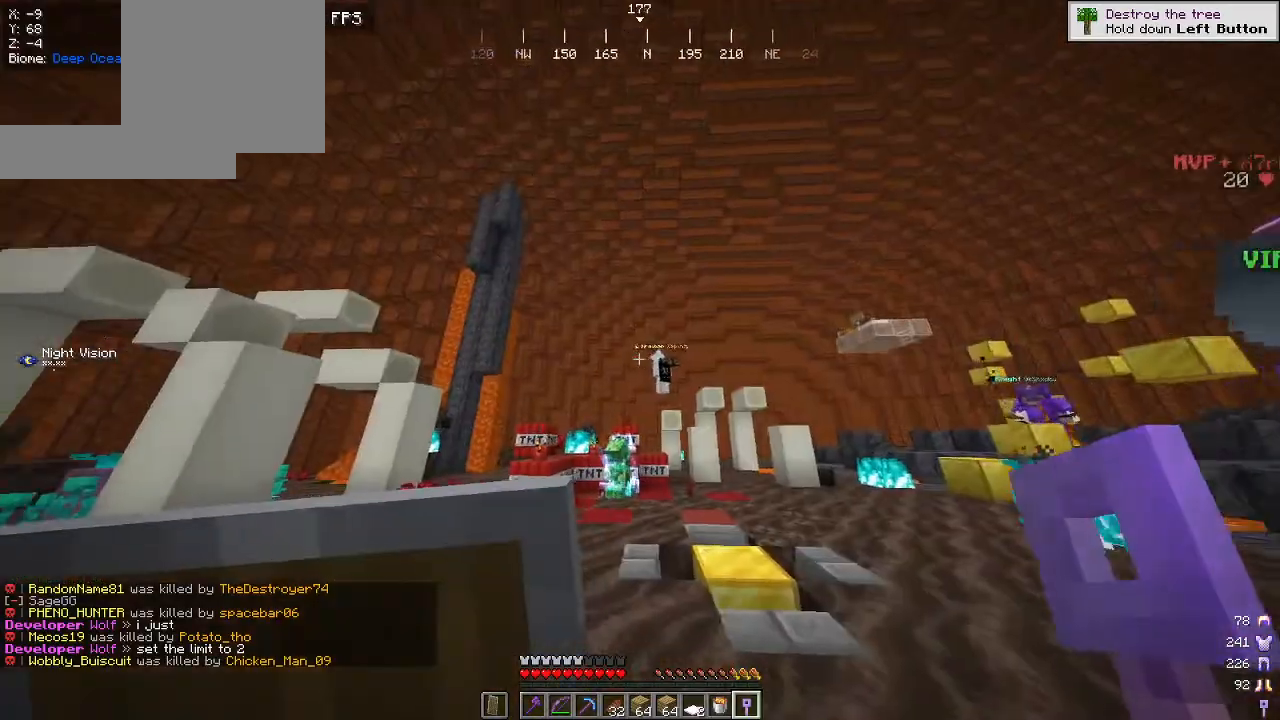
{"keys": [], "mouse": [], "events": [[184, "s", "down"], [367, "a", "up"], [400, "s", "up"]]}
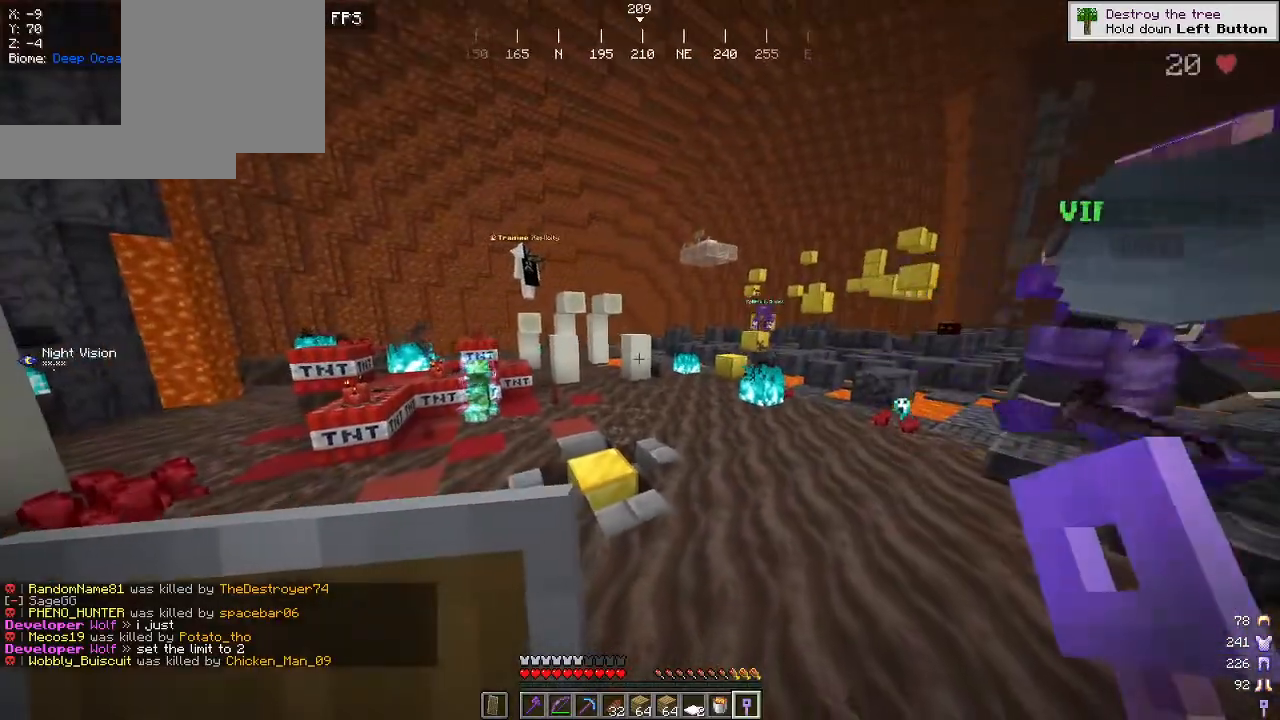
{"keys": [], "mouse": [], "events": []}
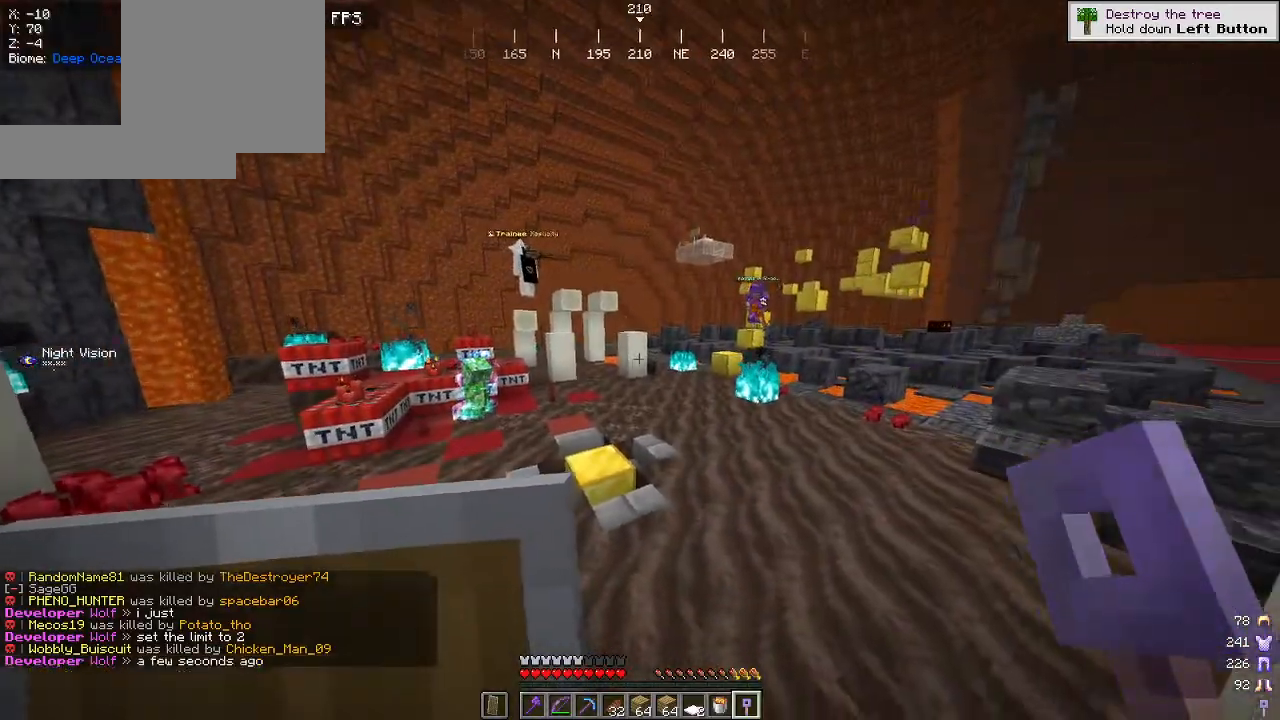
{"keys": ["d"], "mouse": [], "events": [[34, "a", "down"], [117, "s", "down"], [234, "a", "up"], [267, "s", "up"], [350, "d", "down"]]}
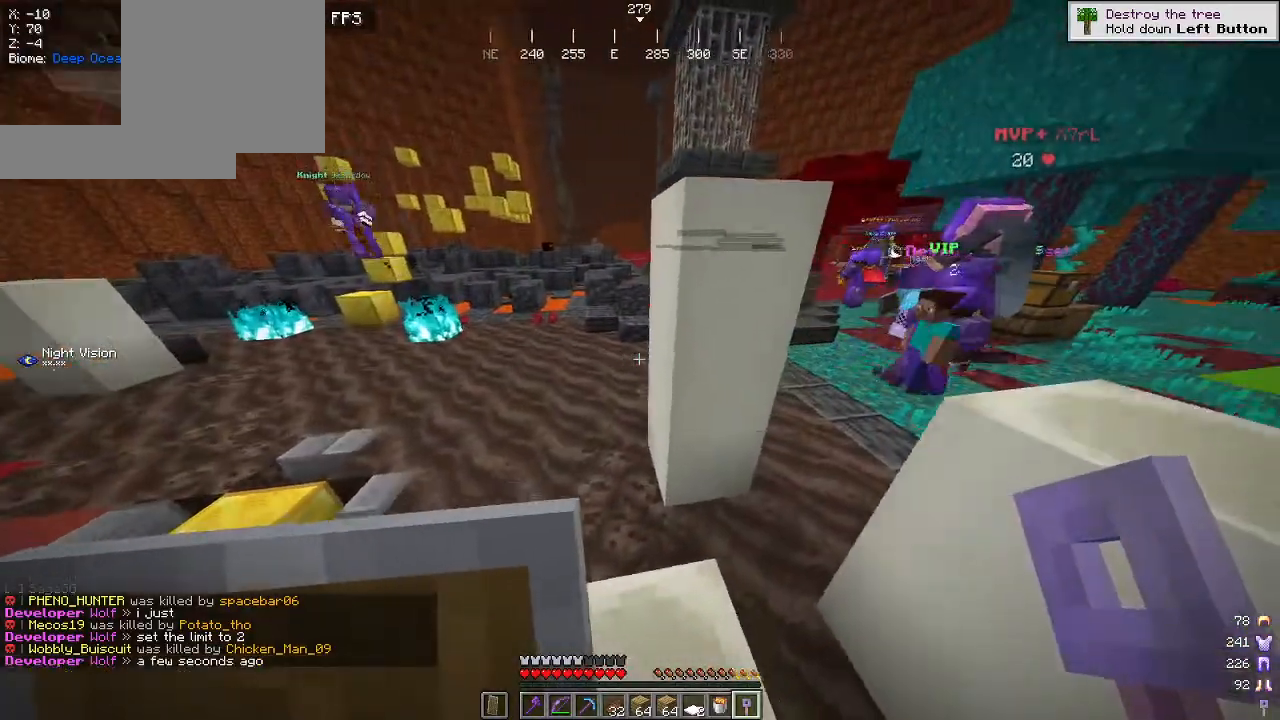
{"keys": ["d", "w"], "mouse": [], "events": [[17, "d", "up"], [300, "w", "down"], [350, "d", "down"]]}
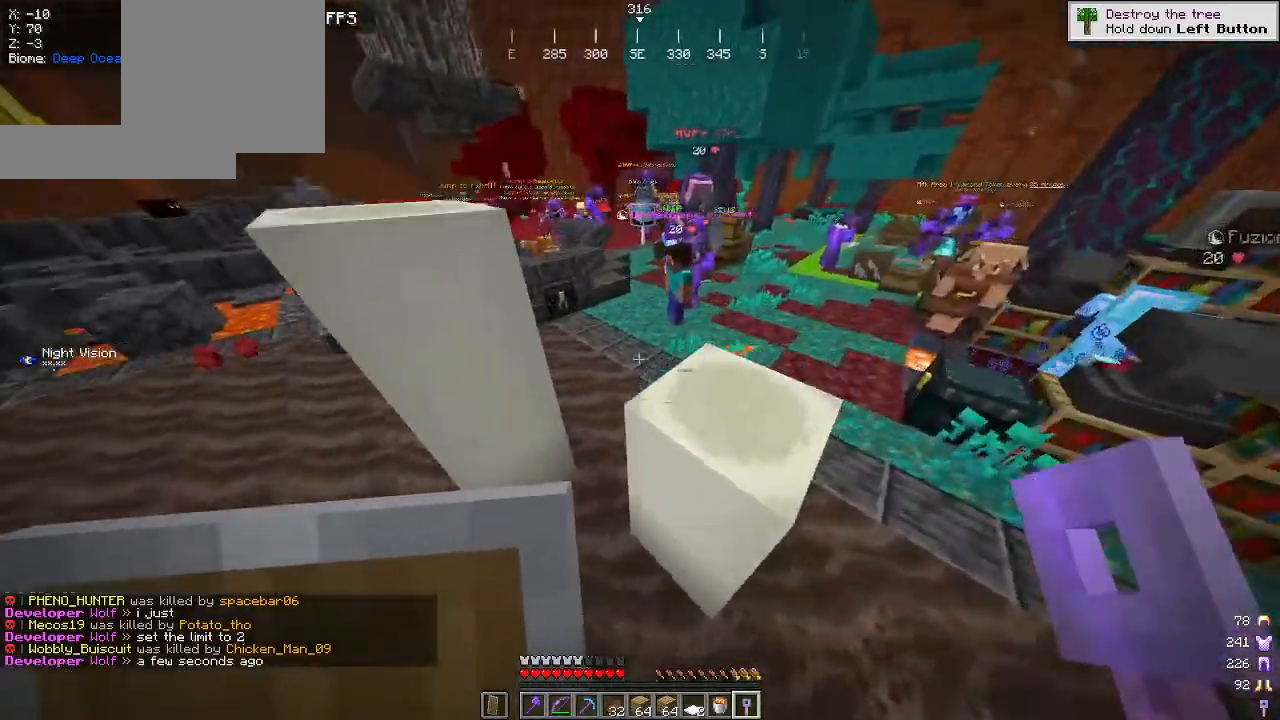
{"keys": ["w"], "mouse": [], "events": [[150, "w", "up"], [300, "d", "up"], [417, "w", "down"]]}
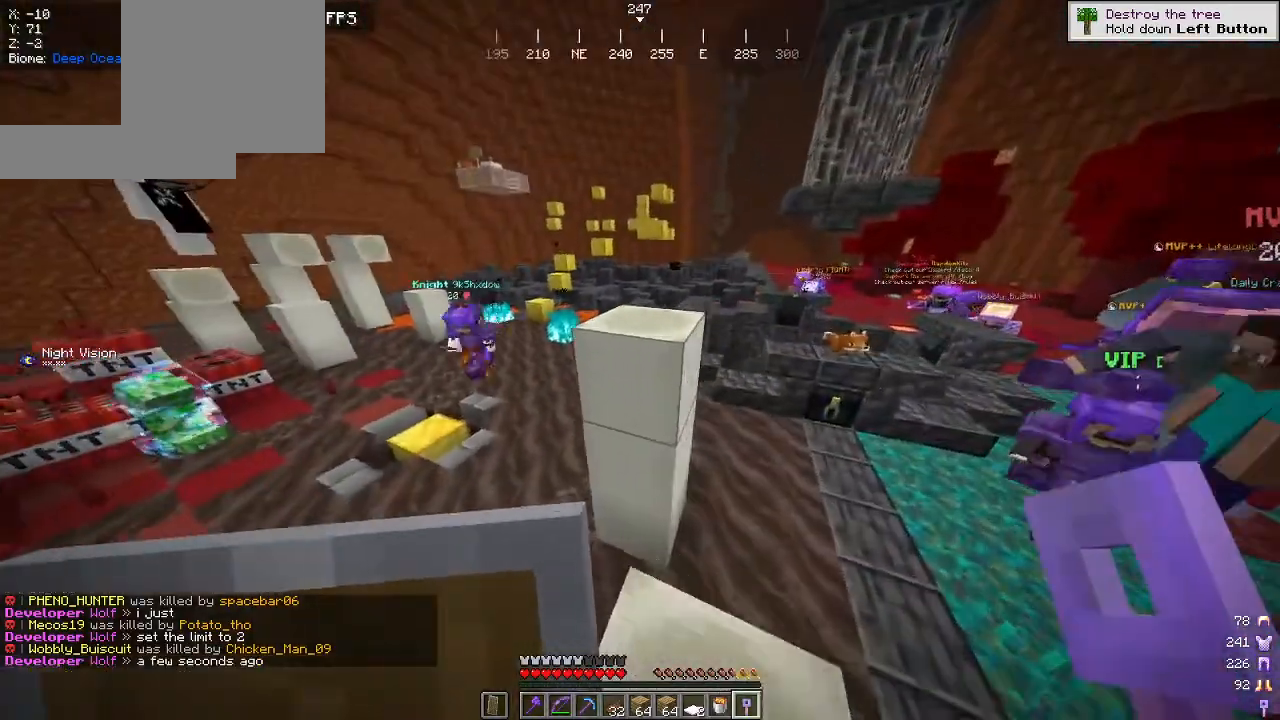
{"keys": ["w"], "mouse": [], "events": []}
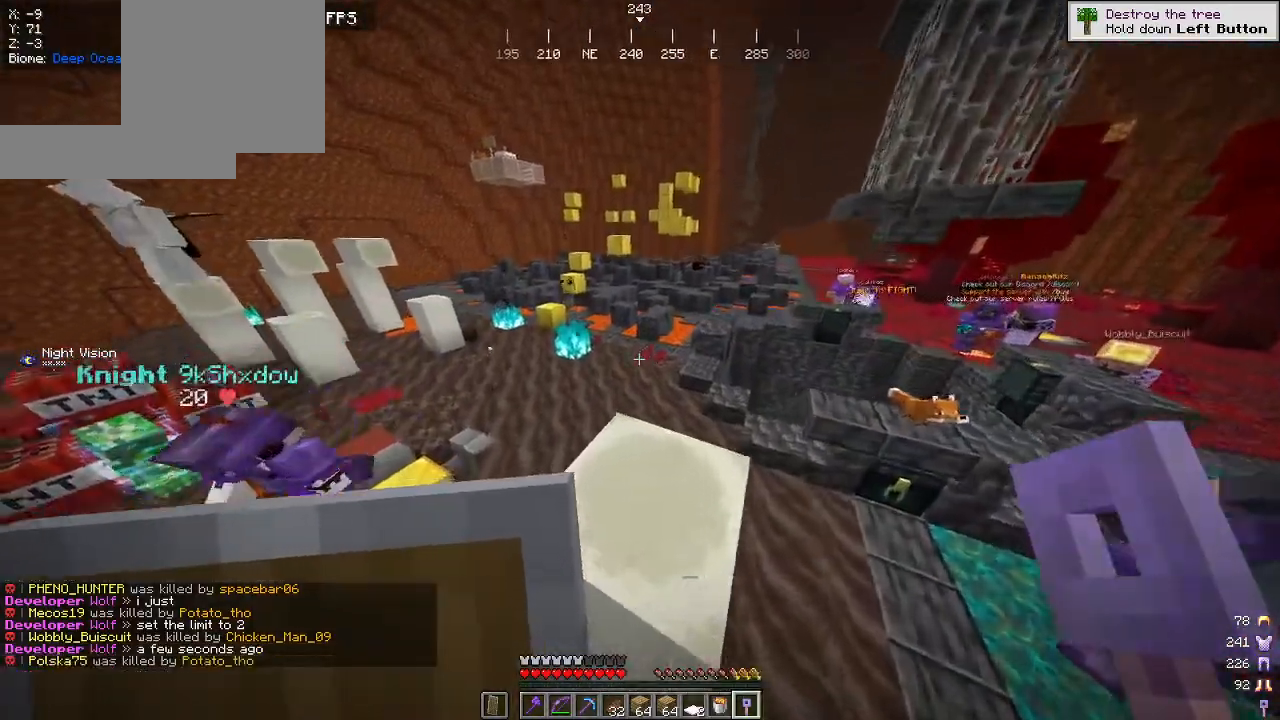
{"keys": ["s"], "mouse": [], "events": [[50, "w", "up"], [267, "s", "down"]]}
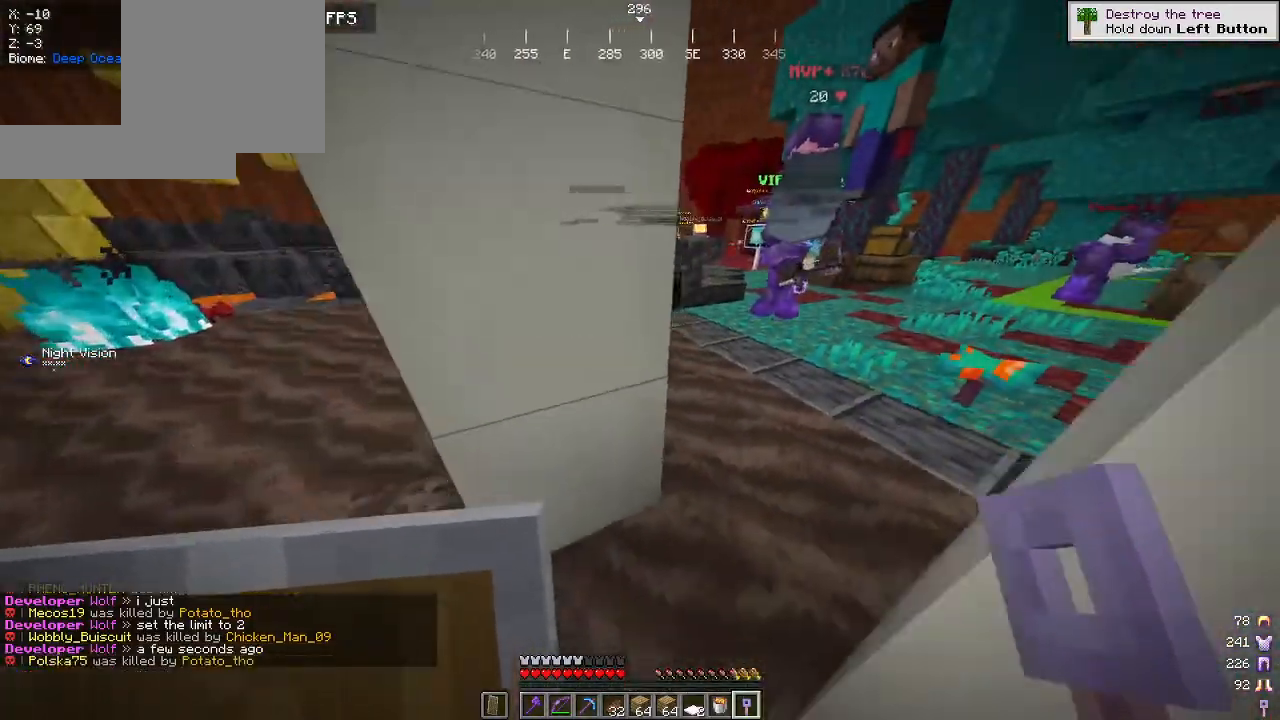
{"keys": ["d", "w"], "mouse": [], "events": [[200, "d", "down"], [350, "s", "up"], [434, "w", "down"]]}
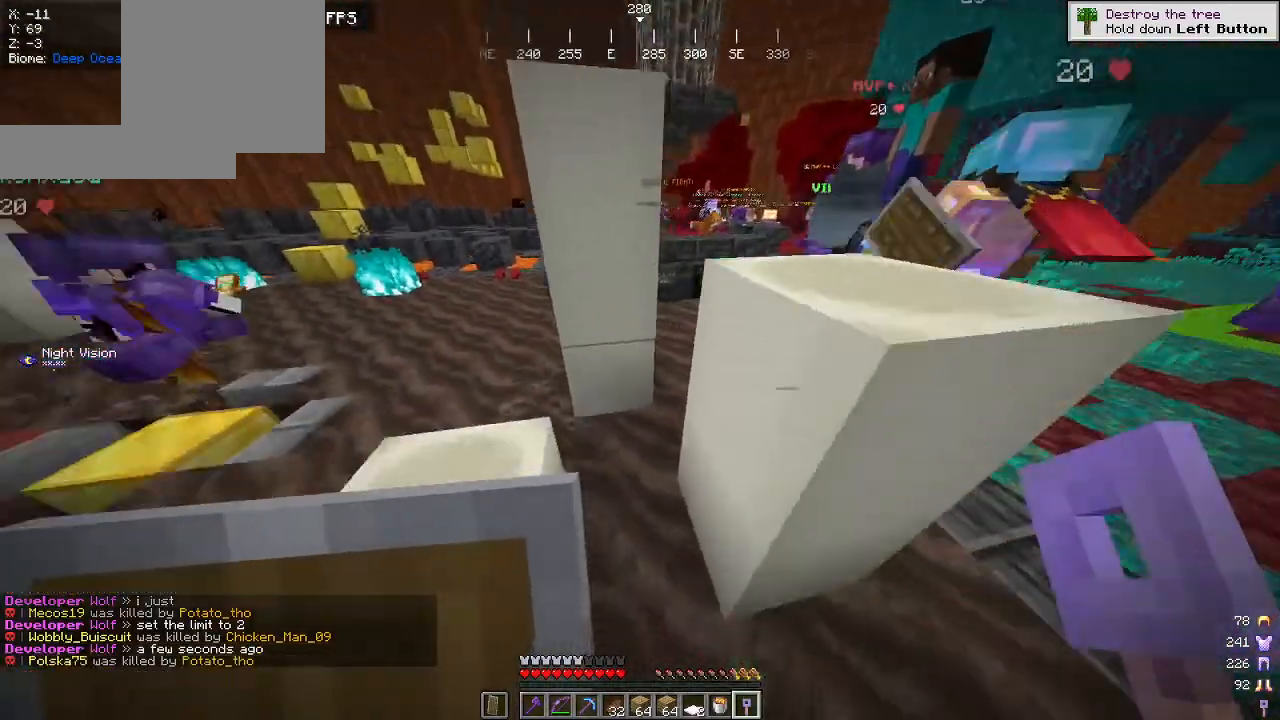
{"keys": ["a"], "mouse": [], "events": [[350, "a", "down"], [350, "d", "up"], [484, "w", "up"]]}
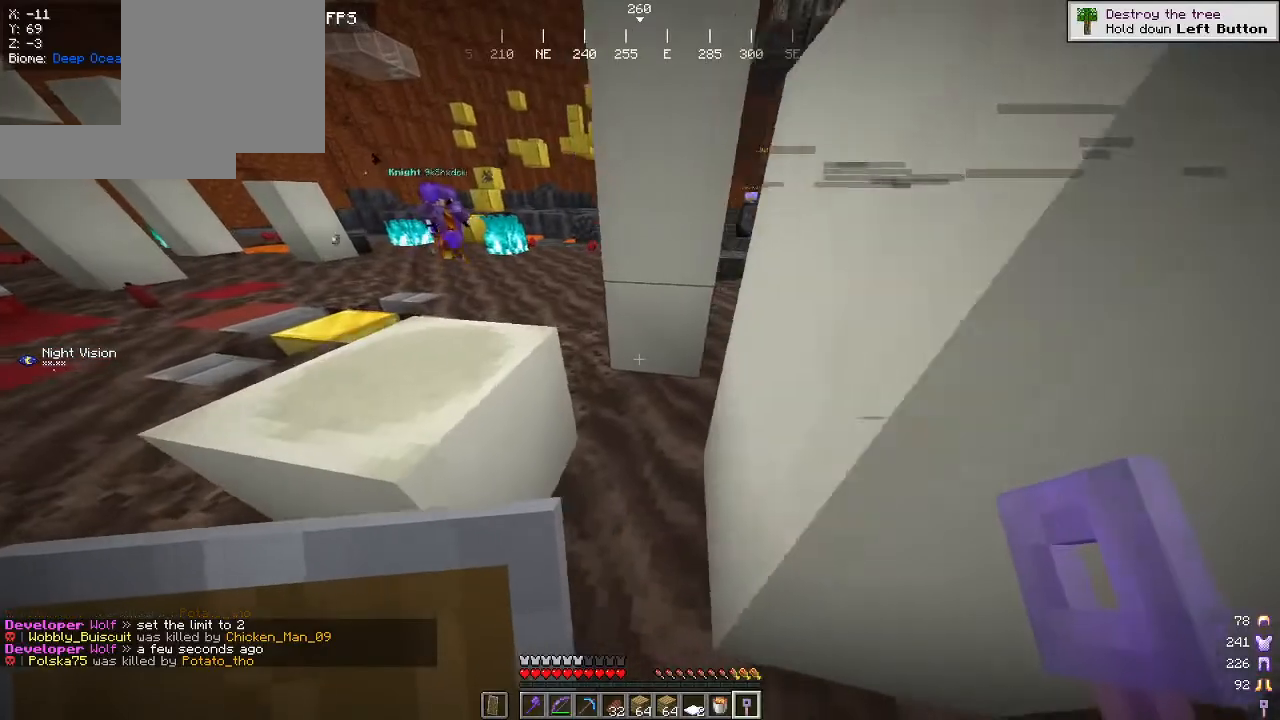
{"keys": ["d", "w"], "mouse": [], "events": [[167, "w", "down"], [317, "a", "up"], [417, "d", "down"]]}
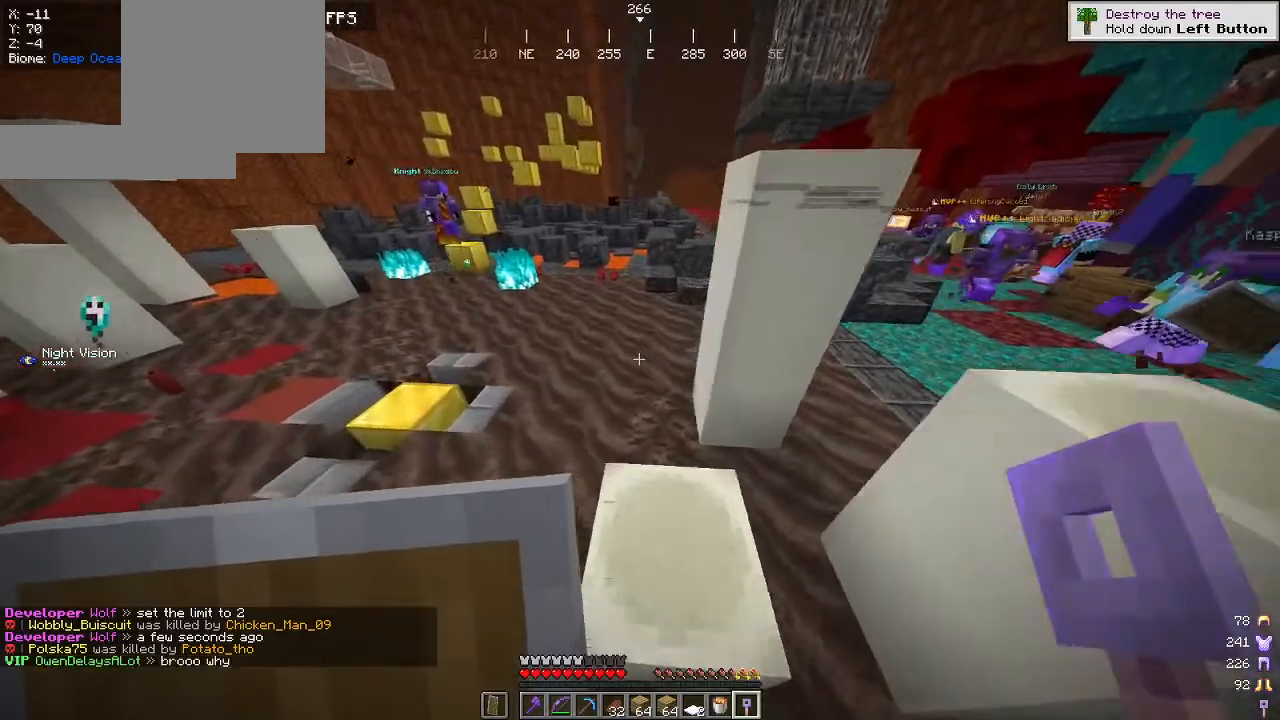
{"keys": ["d"], "mouse": [], "events": [[334, "w", "up"]]}
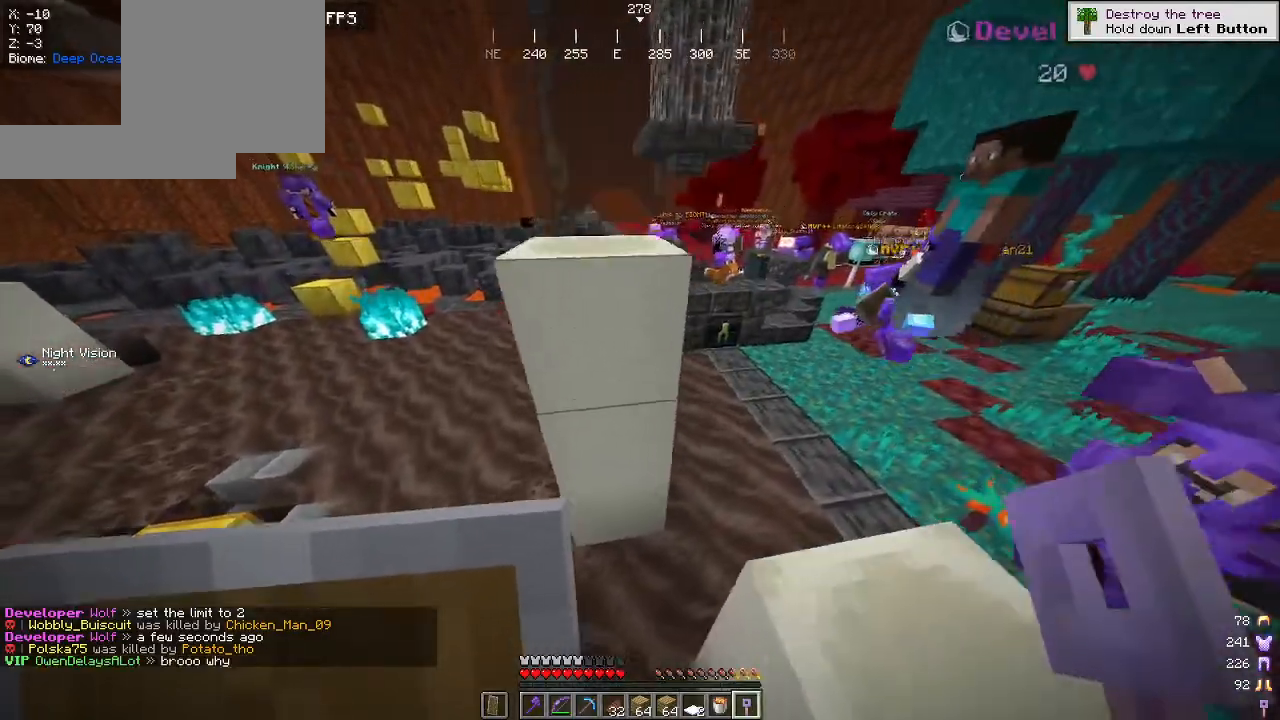
{"keys": ["w"], "mouse": [], "events": [[117, "s", "down"], [284, "s", "up"], [367, "w", "down"], [434, "d", "up"]]}
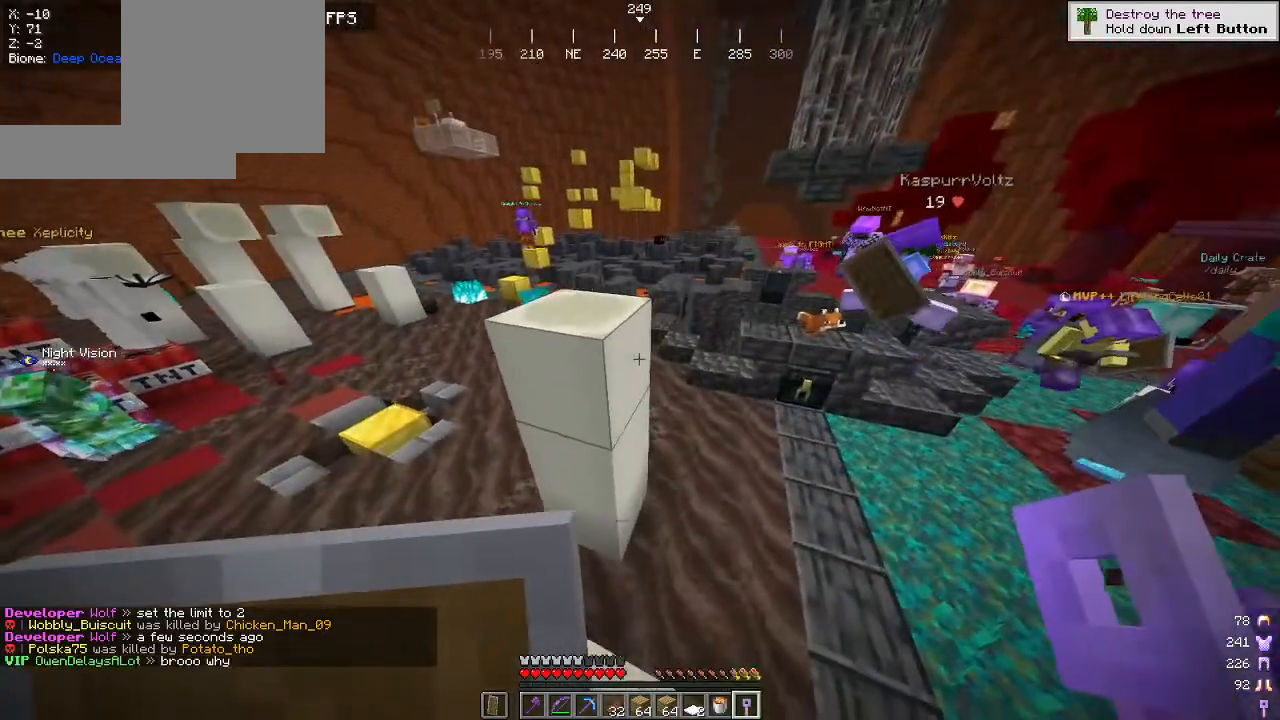
{"keys": ["a", "s"], "mouse": [], "events": [[150, "a", "down"], [317, "w", "up"], [450, "s", "down"]]}
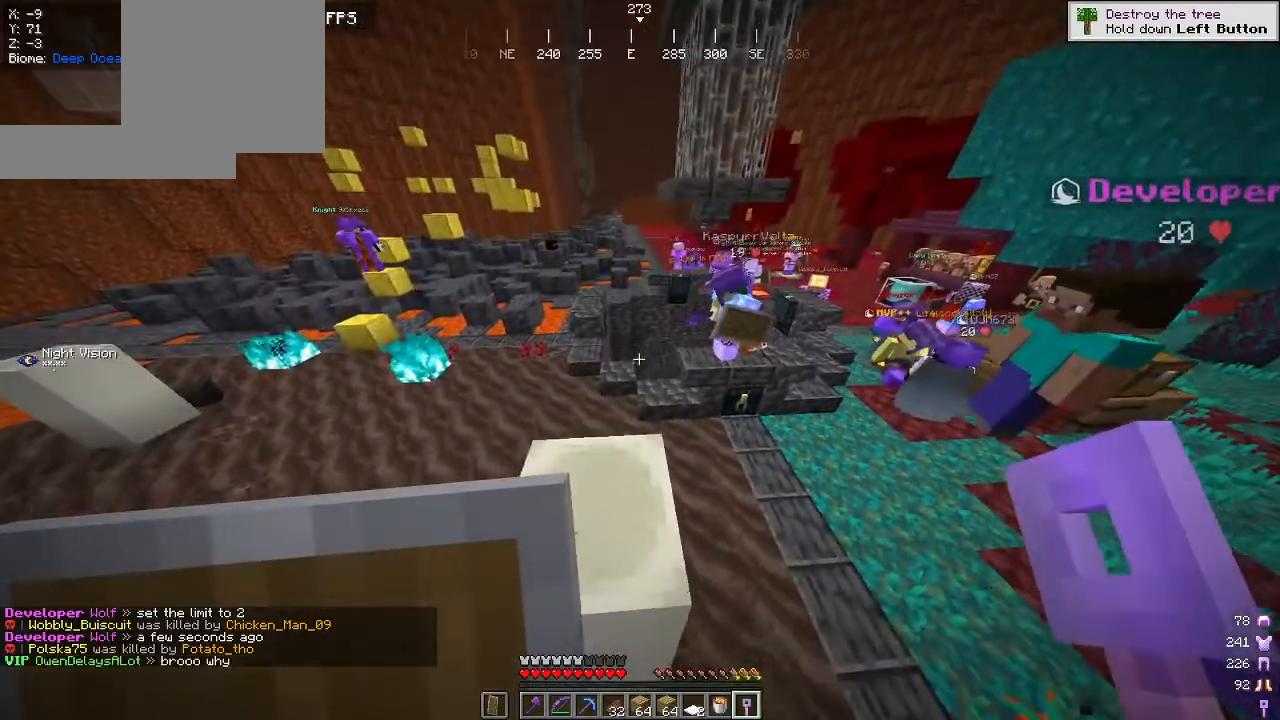
{"keys": ["s"], "mouse": [], "events": [[67, "a", "up"]]}
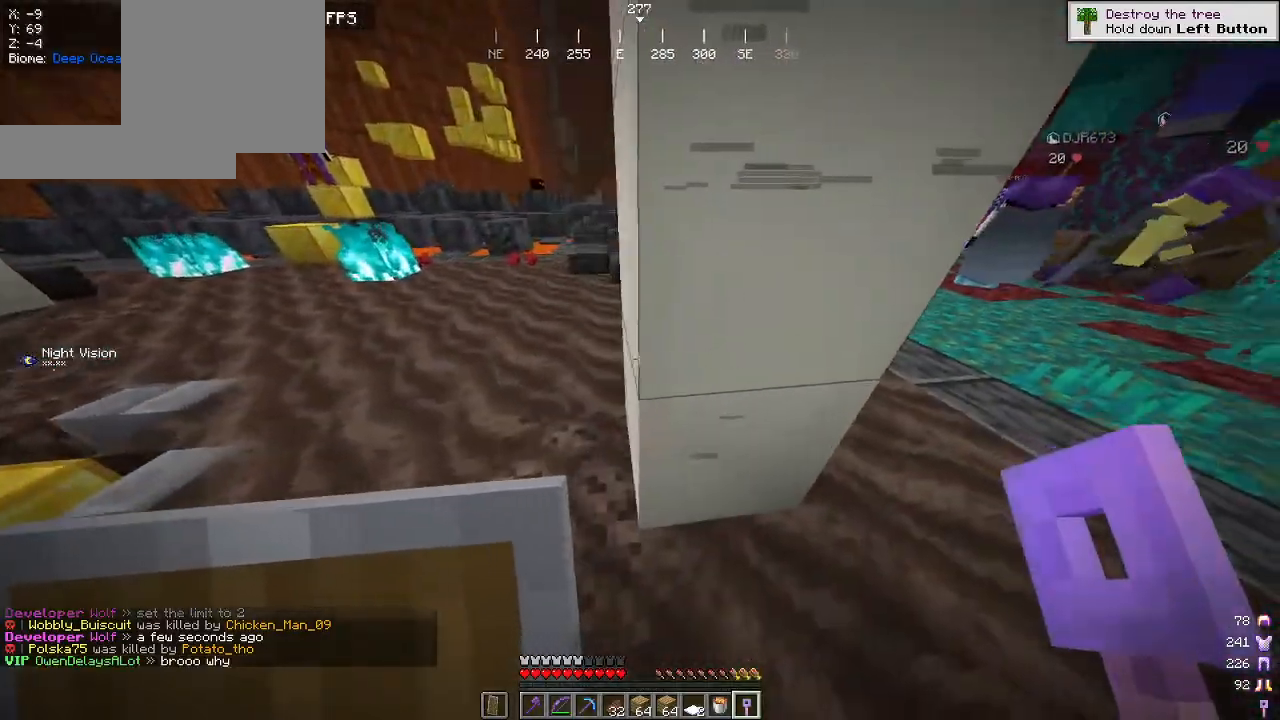
{"keys": ["s"], "mouse": [], "events": []}
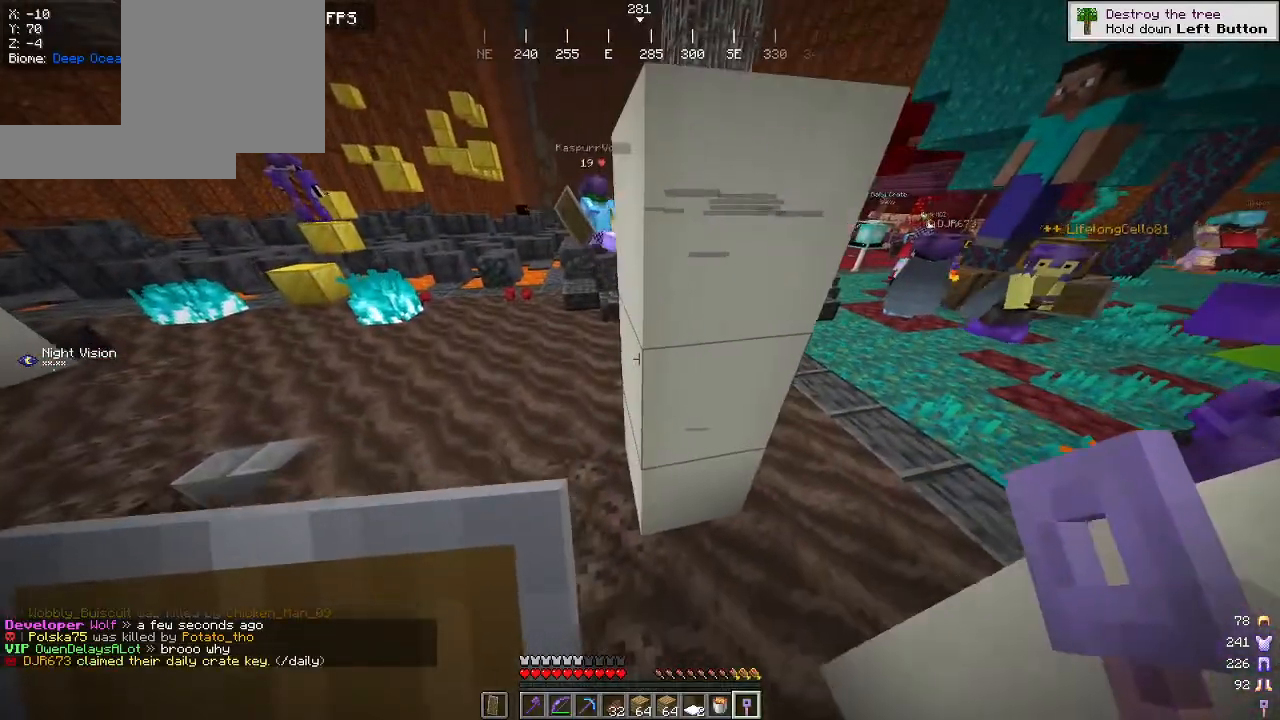
{"keys": ["d", "w"], "mouse": [], "events": [[50, "d", "down"], [84, "s", "up"], [184, "mouse_right", "down"], [184, "w", "down"], [434, "mouse_right", "up"]]}